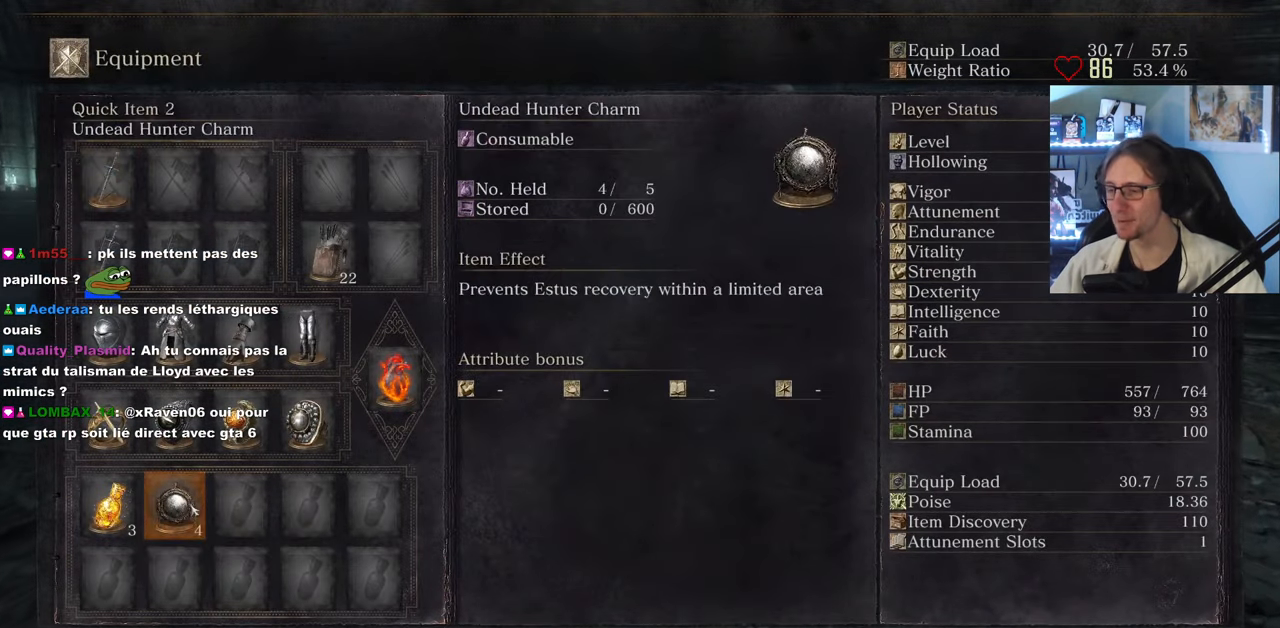
Gameplay with keyboard and mouse; each line is a JSON object with the keys and mouse buttons held at the frame after it. "events" lists presses ("down") and releases ("up") of "0", "1", "2", "3", "4", "a", "alt", "ctrl", "d", "down", "e", "f", "g", "left", "q", "r", "return", "right", "s", "shift", "space", "tab", "up", "z", "mouse_left", "mouse_wheel", "mouse_right", "mouse_mb4" and "mouse_mb5" between this image and that frame as [ms after this image, input, new state], when the widget could be followed in between. "mouse_left", "mouse_wheel", "mouse_right", "mouse_mb4", "mouse_mb5" = the "left", "wheel", "right", "mb4", "mb5" buttons of the "mouse" list. No other keys are recorded. "wheel" means that the mouse wheel is clicked or scrolled. Not read: mouse_move.
{"keys": [], "mouse": [], "events": [[16, "r", "down"], [116, "r", "up"], [300, "tab", "down"], [350, "tab", "up"]]}
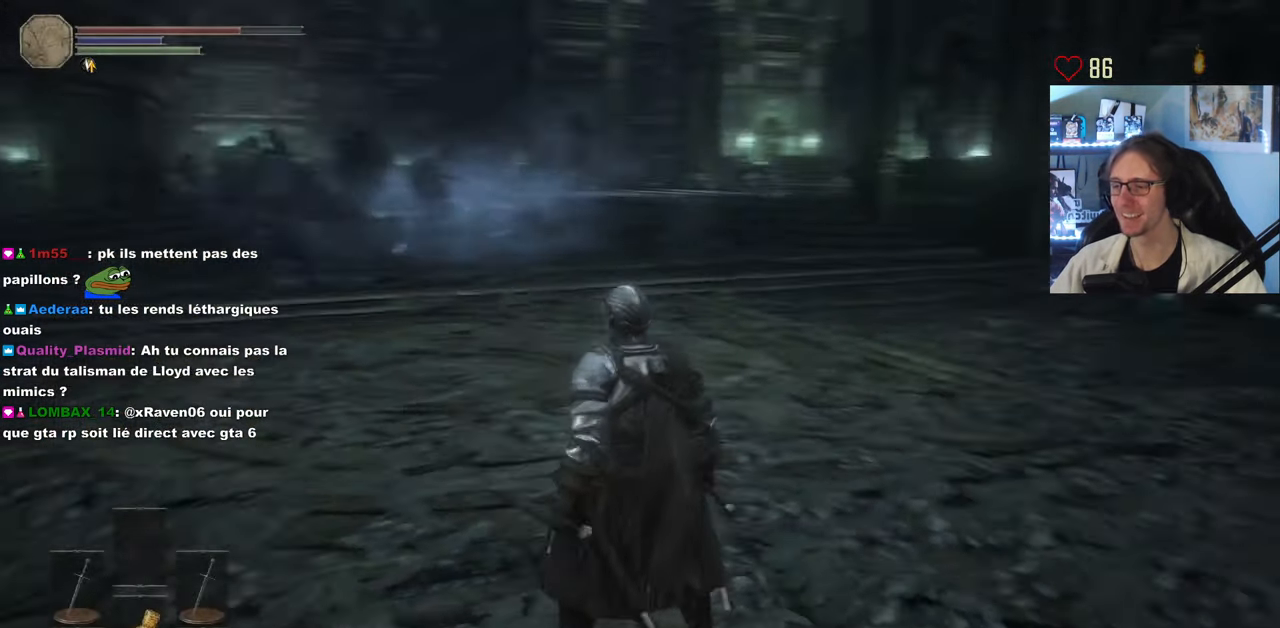
{"keys": ["q"], "mouse": [], "events": [[33, "z", "down"], [166, "q", "down"], [500, "z", "up"]]}
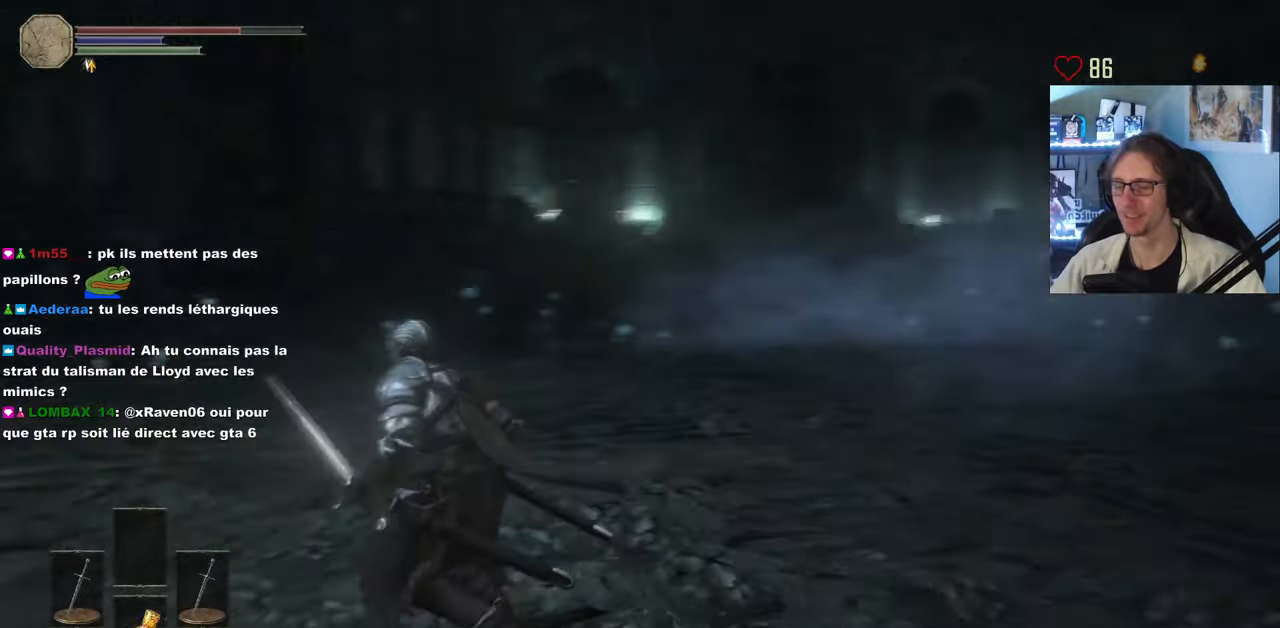
{"keys": ["q", "s"], "mouse": [], "events": [[333, "s", "down"]]}
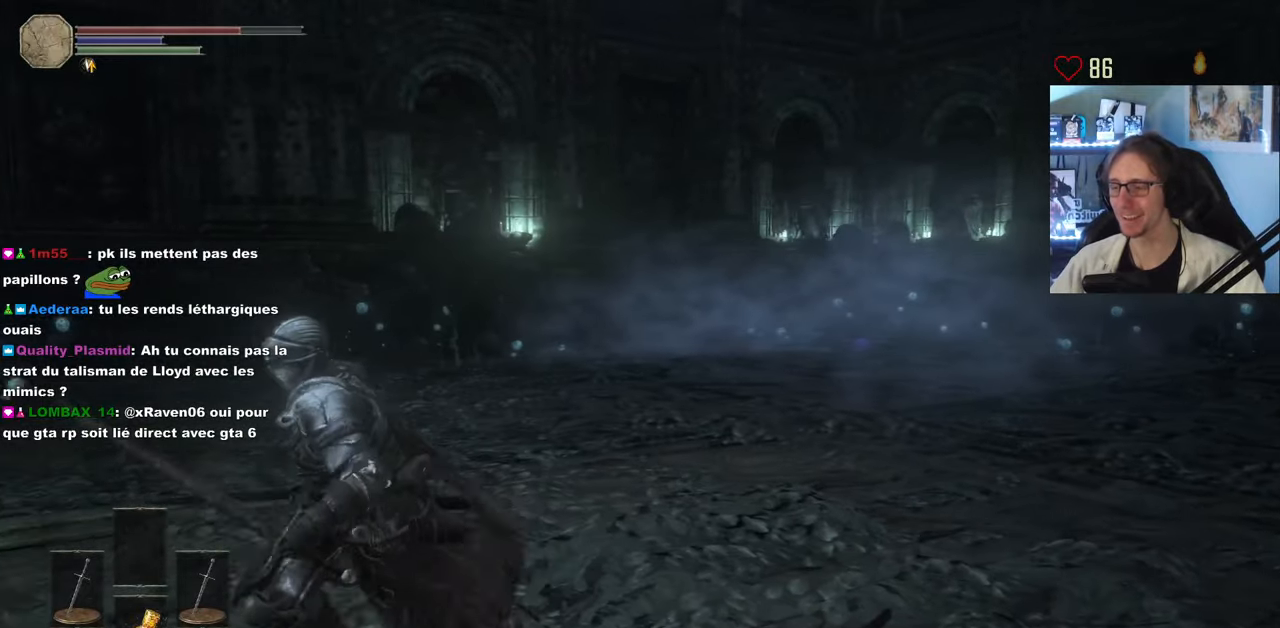
{"keys": ["space", "z"], "mouse": [], "events": [[17, "s", "up"], [117, "z", "down"], [300, "space", "down"], [350, "q", "up"]]}
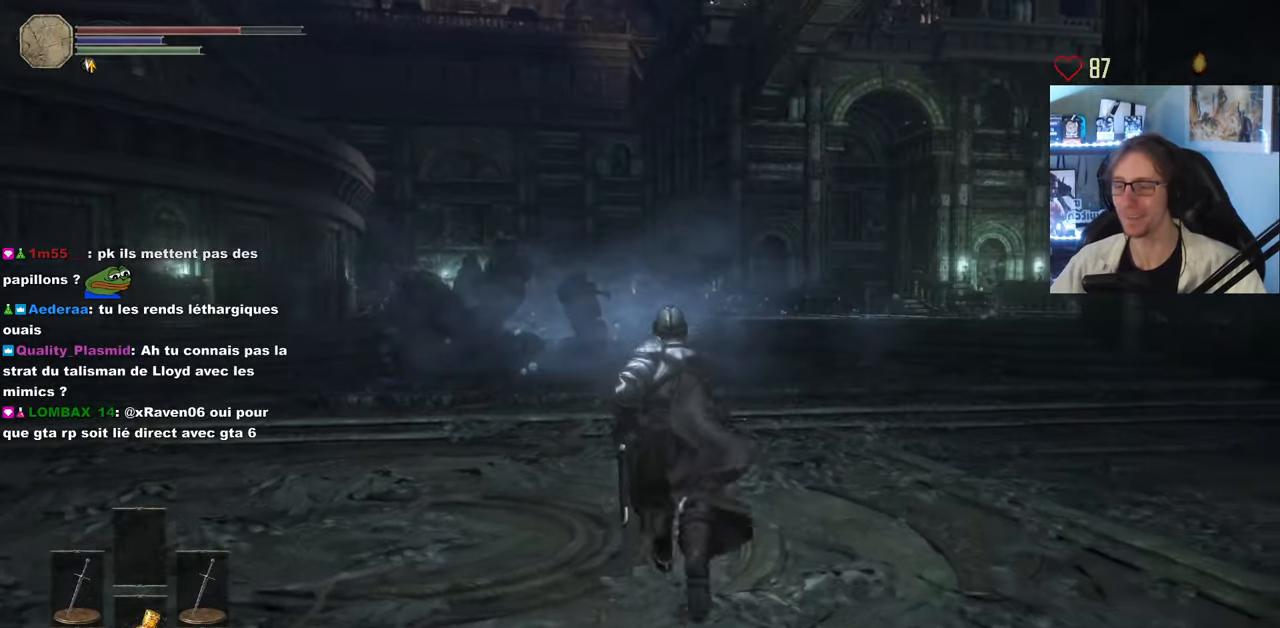
{"keys": ["space", "z"], "mouse": [], "events": []}
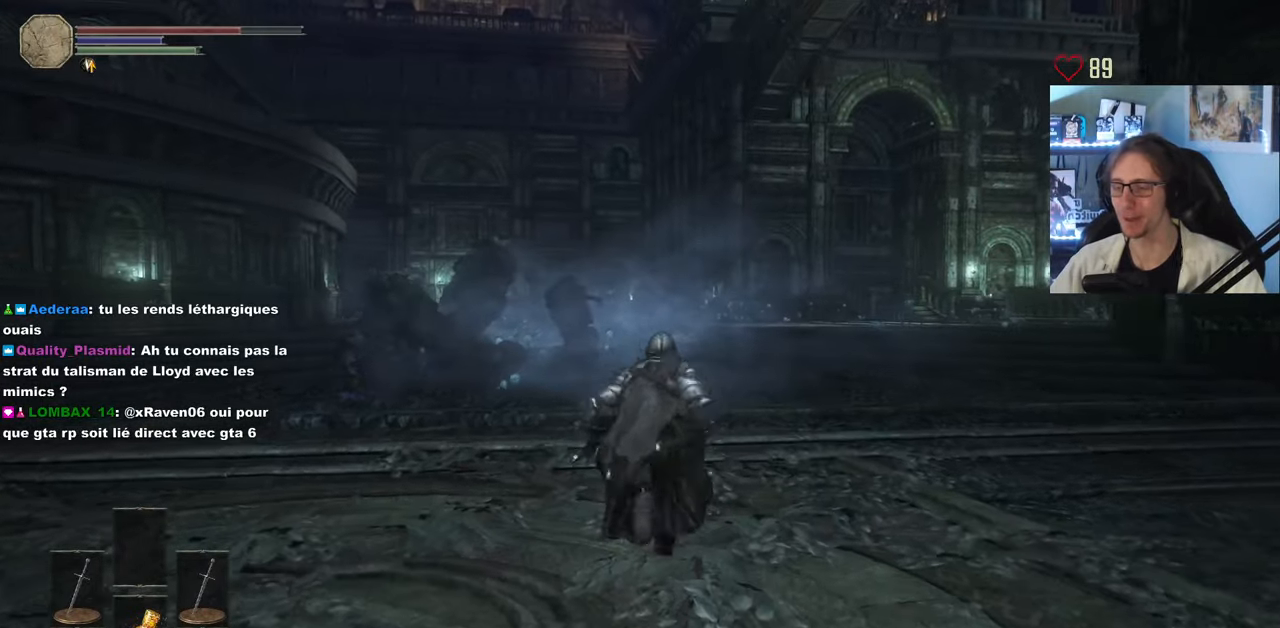
{"keys": ["space", "z"], "mouse": [], "events": []}
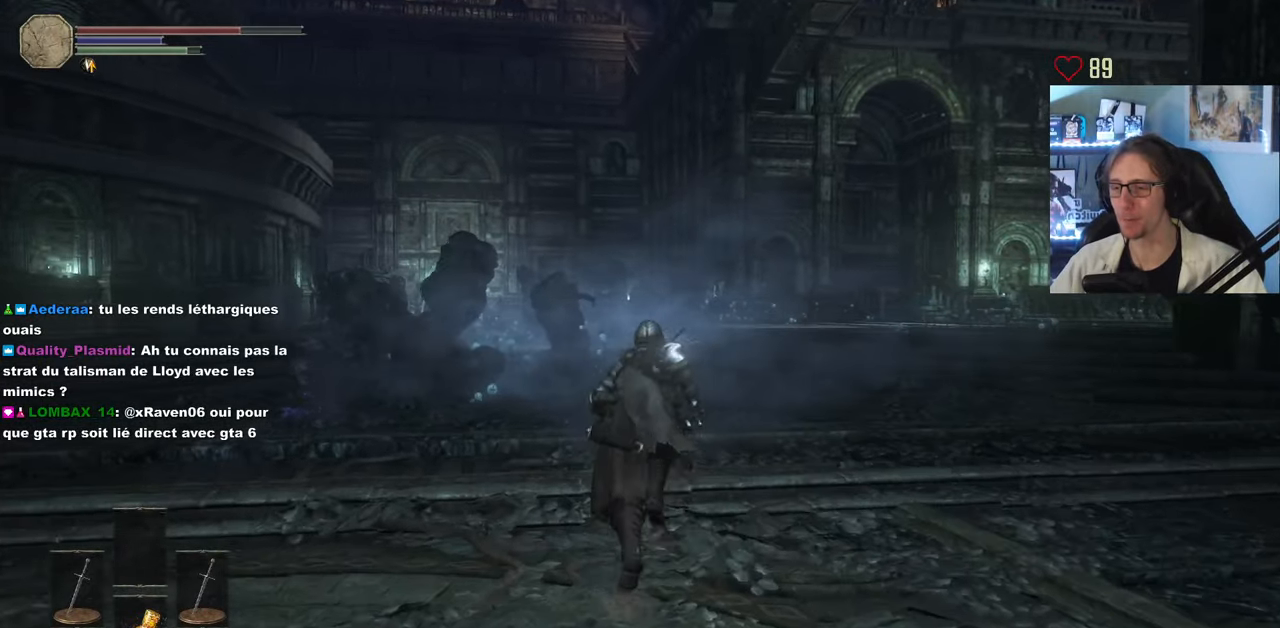
{"keys": ["space", "z"], "mouse": [], "events": []}
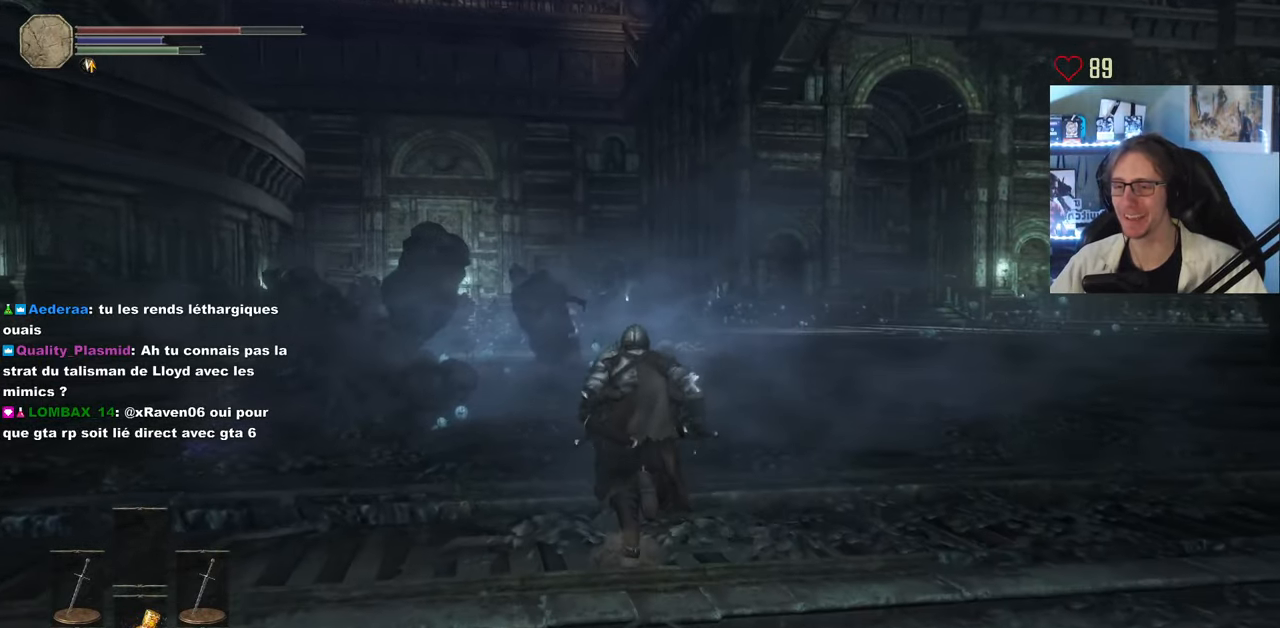
{"keys": ["space", "z"], "mouse": [], "events": []}
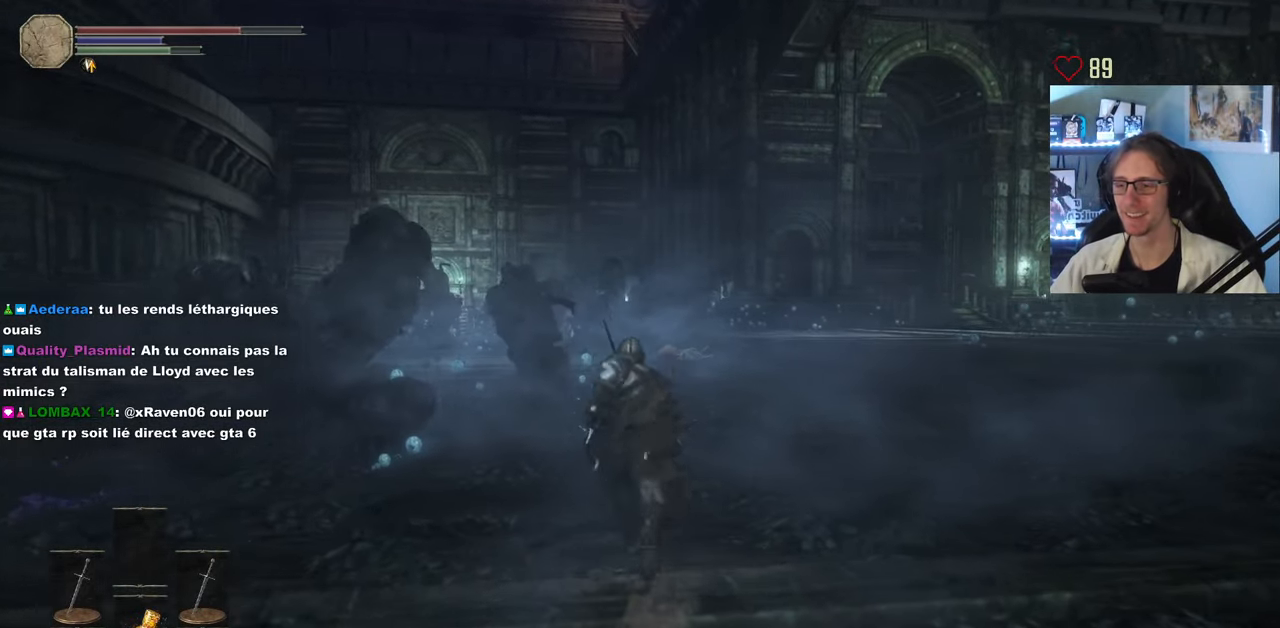
{"keys": ["space", "z"], "mouse": [], "events": []}
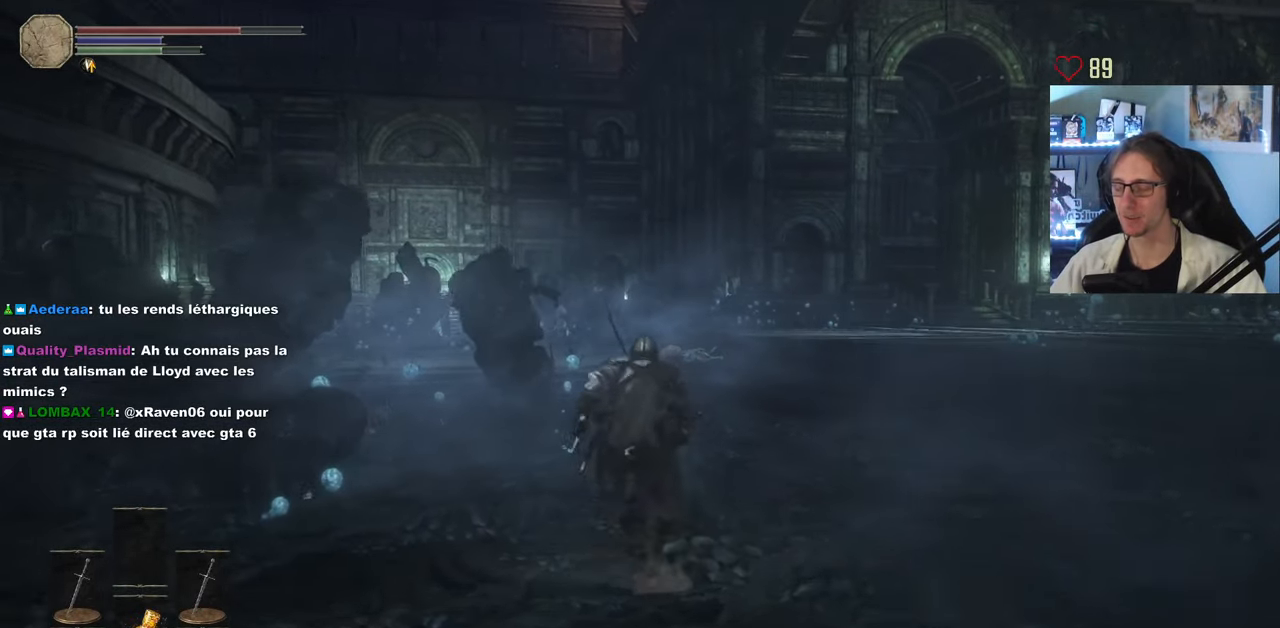
{"keys": ["space", "z"], "mouse": [], "events": []}
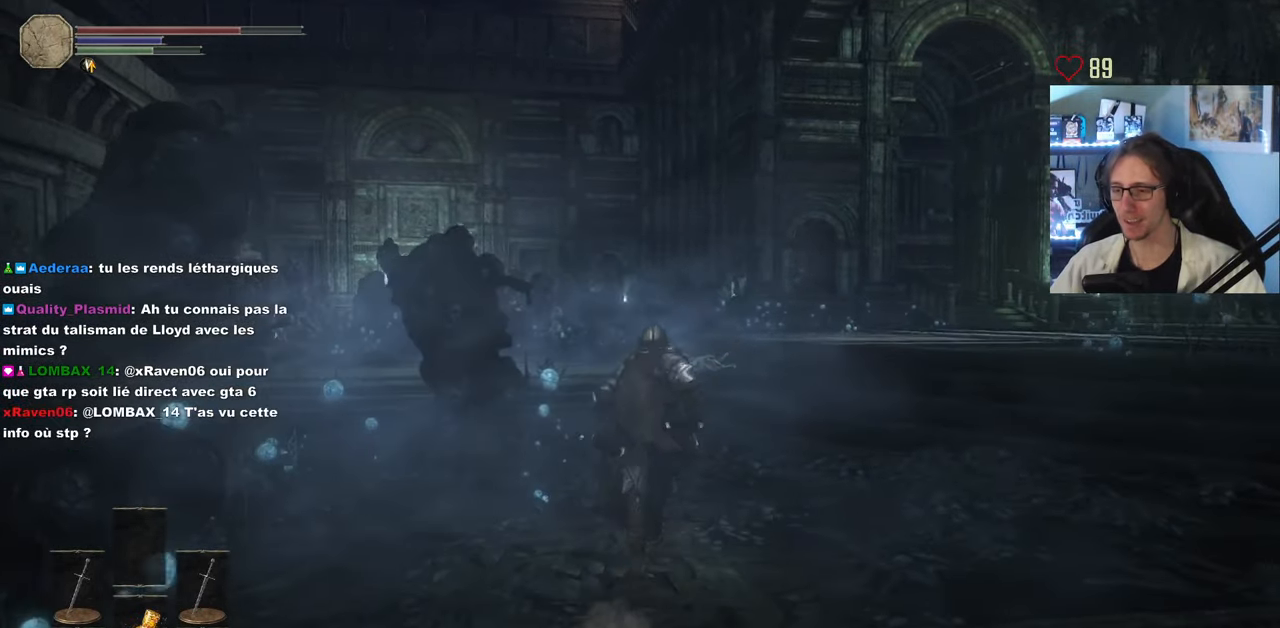
{"keys": ["space", "z"], "mouse": [], "events": []}
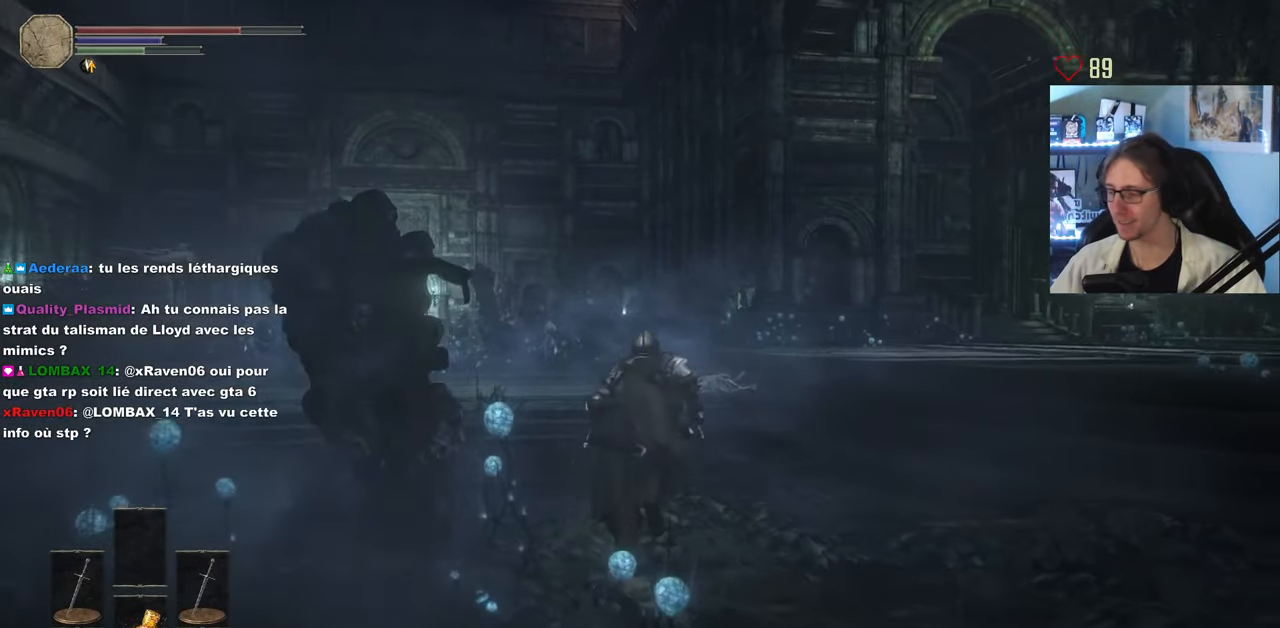
{"keys": ["z"], "mouse": [], "events": [[183, "space", "up"]]}
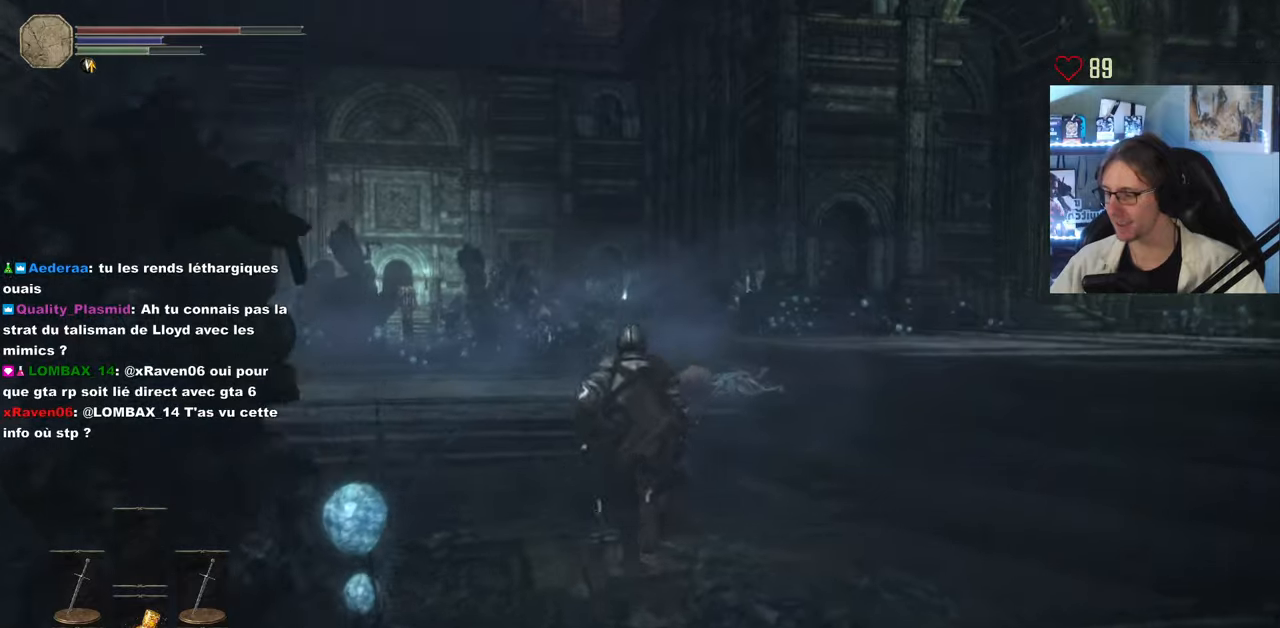
{"keys": ["z"], "mouse": [], "events": []}
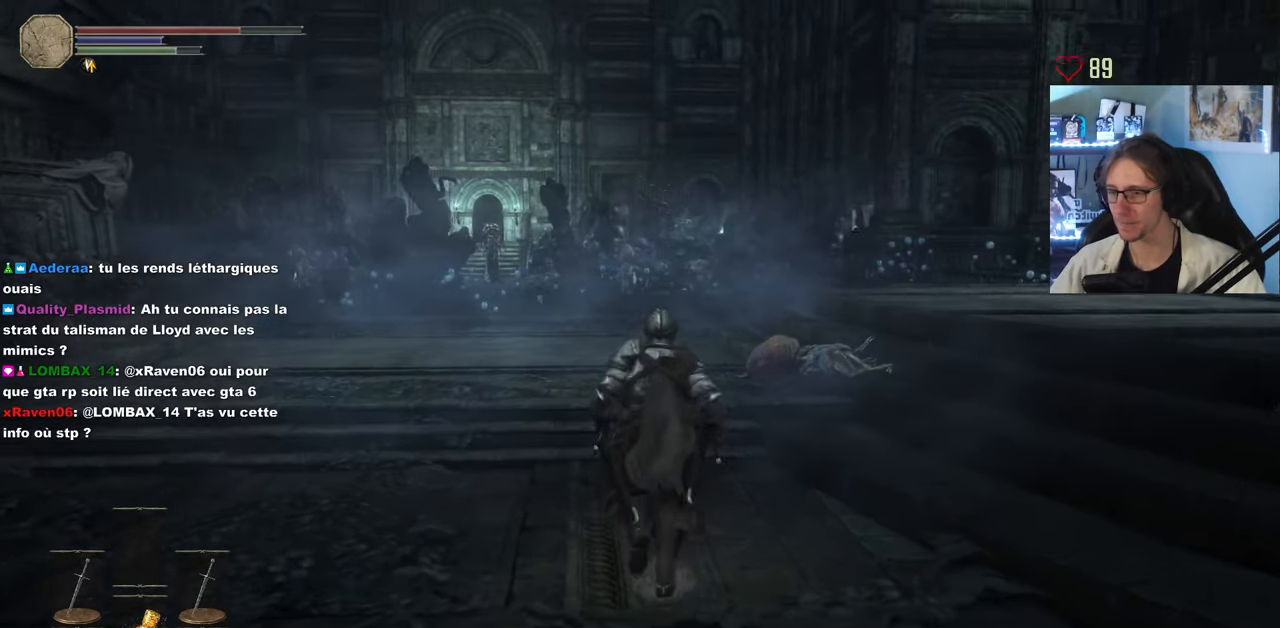
{"keys": ["z"], "mouse": [], "events": []}
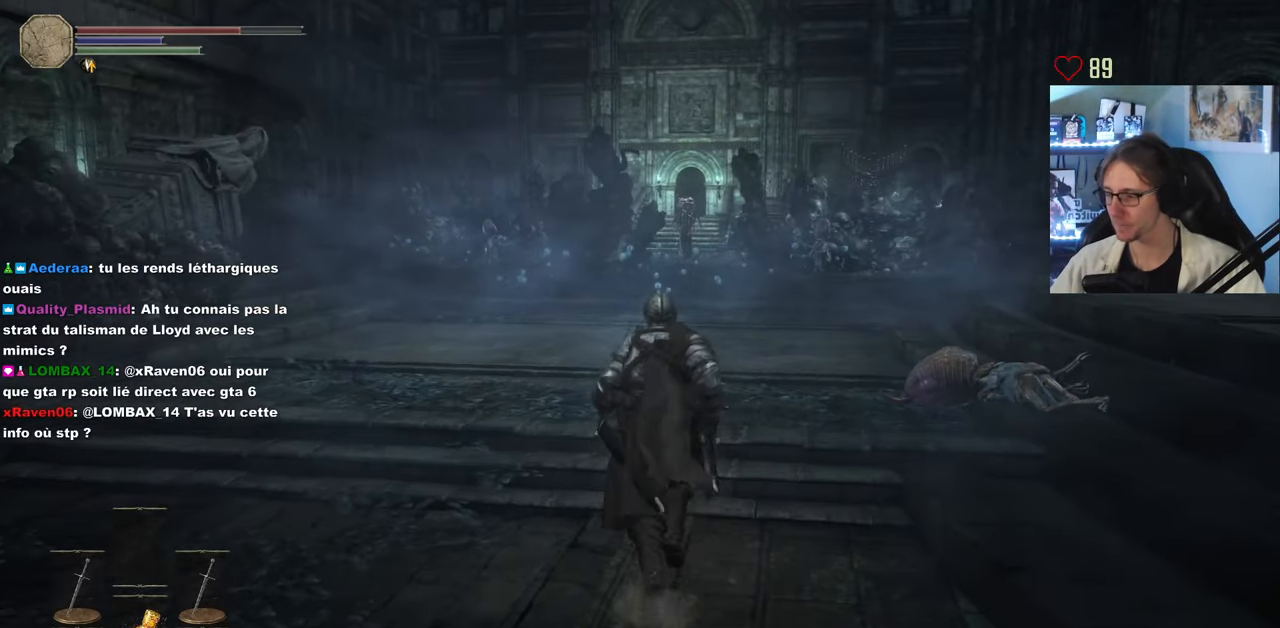
{"keys": ["z"], "mouse": [], "events": [[100, "z", "up"], [467, "z", "down"]]}
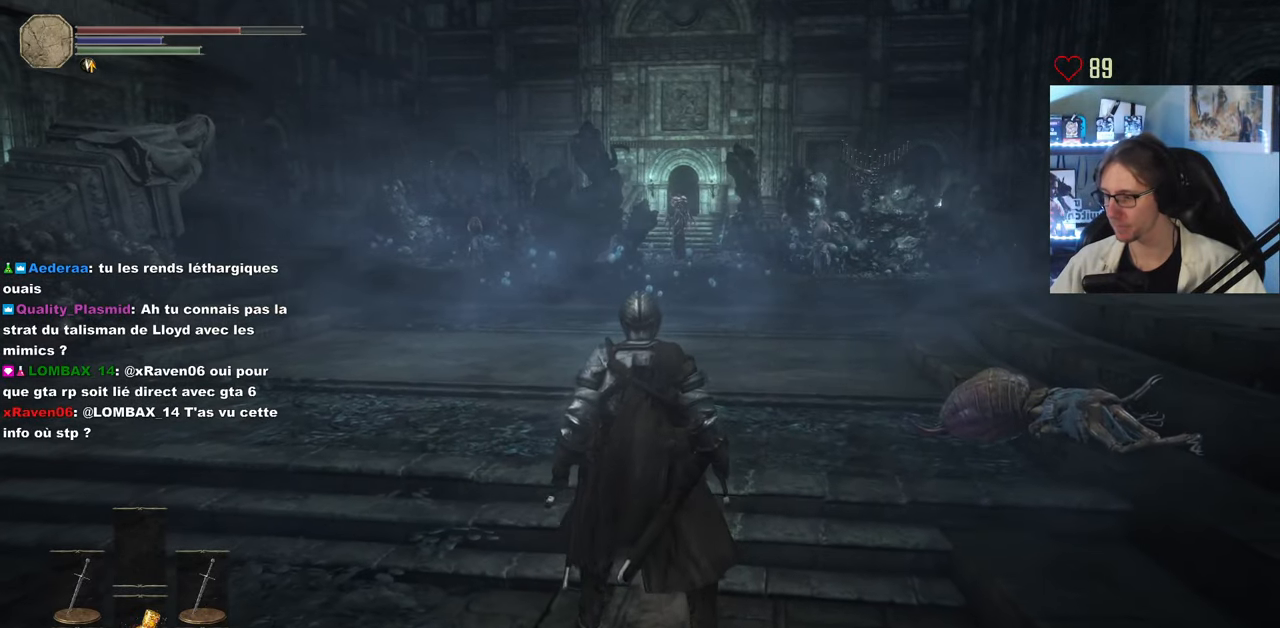
{"keys": ["z"], "mouse": [], "events": [[67, "d", "down"], [250, "d", "up"]]}
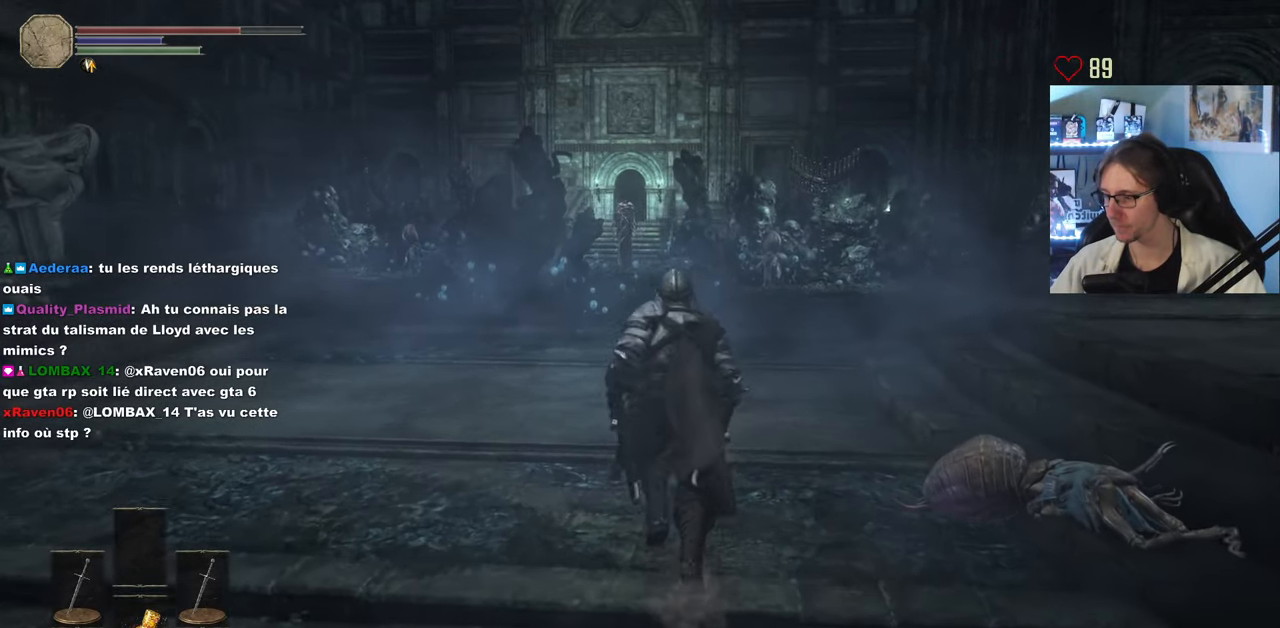
{"keys": [], "mouse": [], "events": [[217, "z", "up"]]}
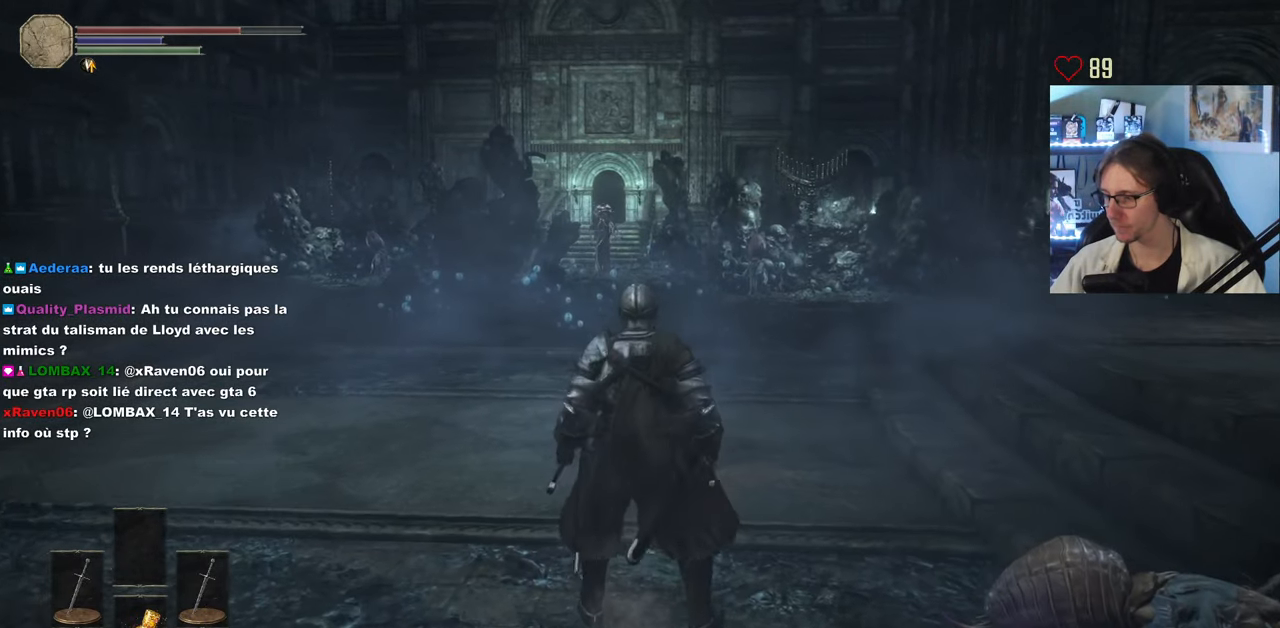
{"keys": ["z"], "mouse": [], "events": [[50, "z", "down"]]}
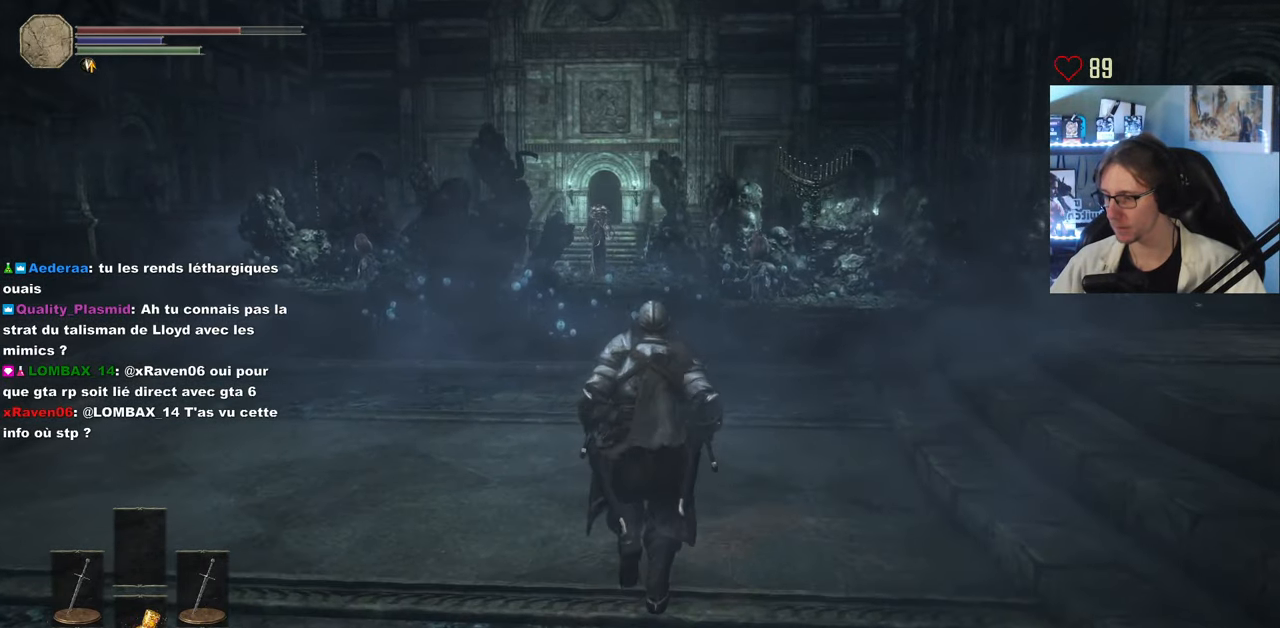
{"keys": ["z"], "mouse": [], "events": [[67, "z", "up"], [484, "z", "down"]]}
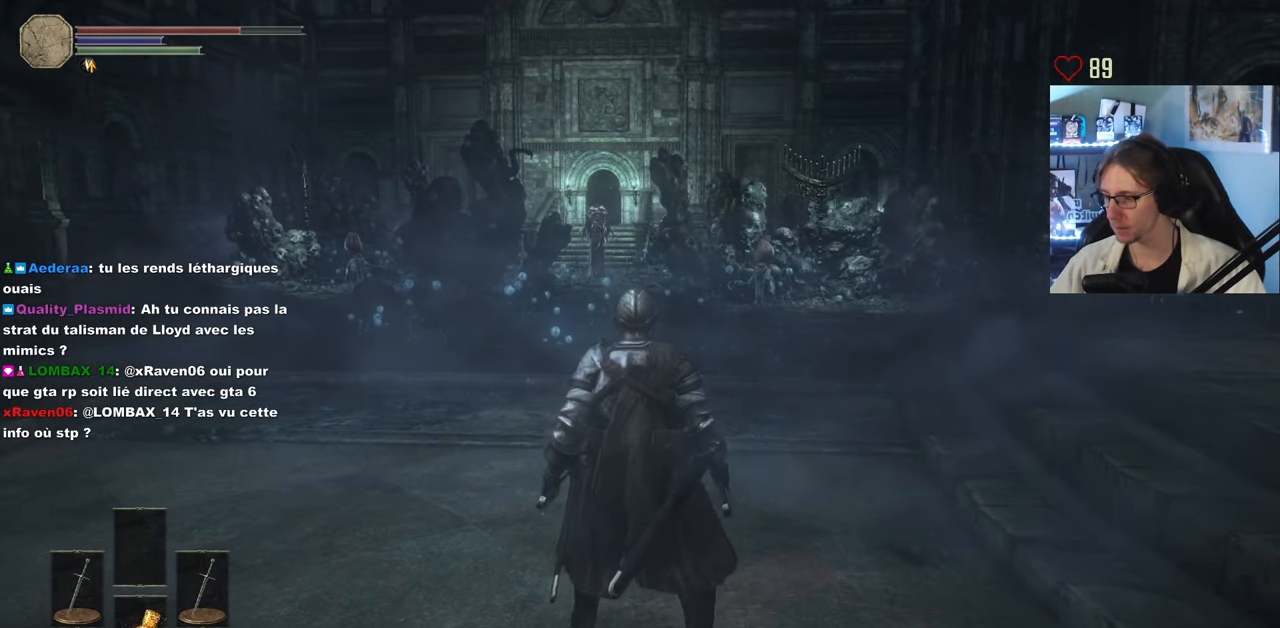
{"keys": ["z"], "mouse": [], "events": []}
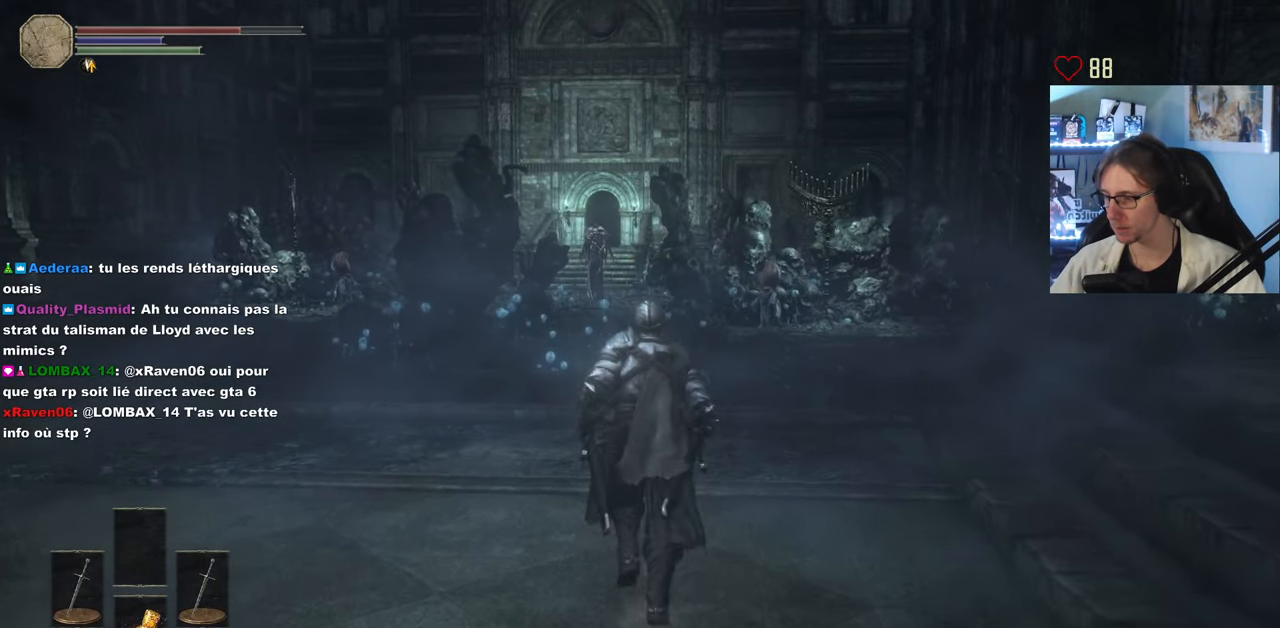
{"keys": [], "mouse": [], "events": [[100, "z", "up"]]}
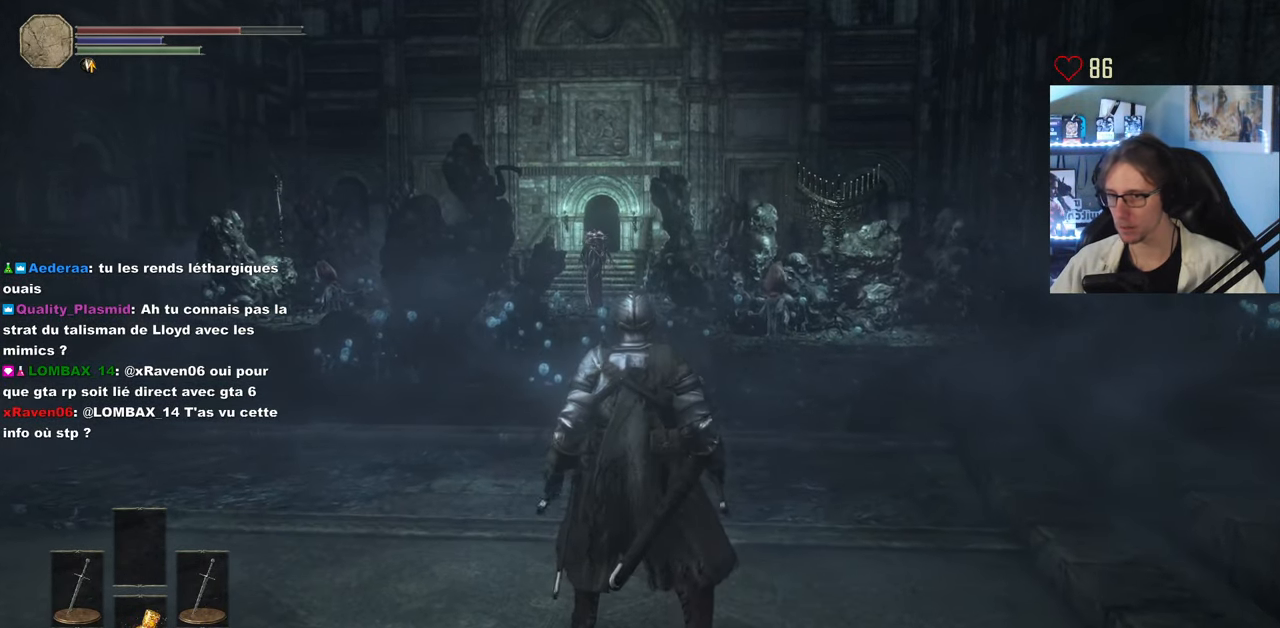
{"keys": ["d", "z"], "mouse": [], "events": [[150, "d", "down"], [350, "z", "down"]]}
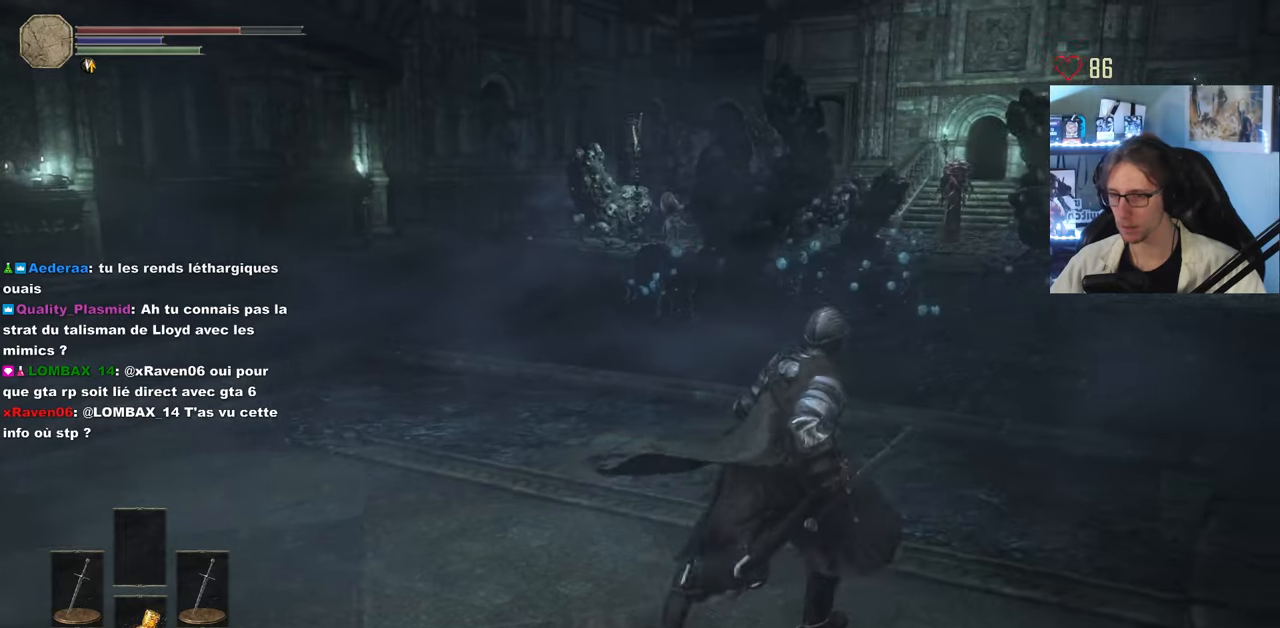
{"keys": ["z"], "mouse": [], "events": [[316, "d", "up"]]}
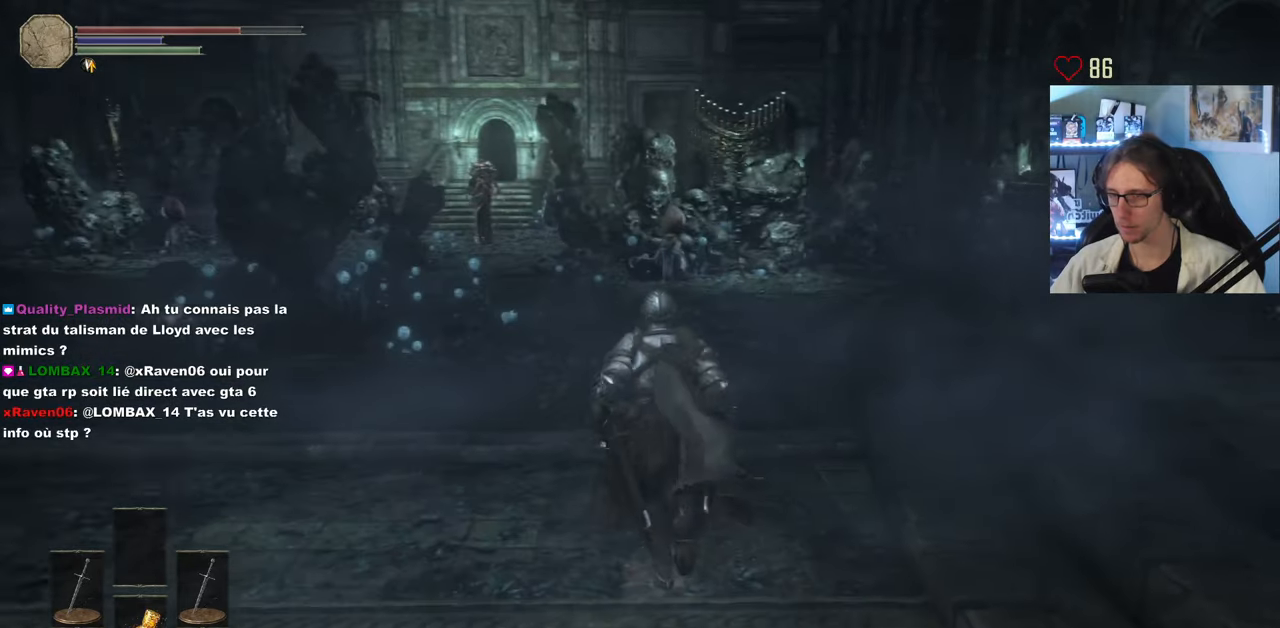
{"keys": ["z"], "mouse": [], "events": []}
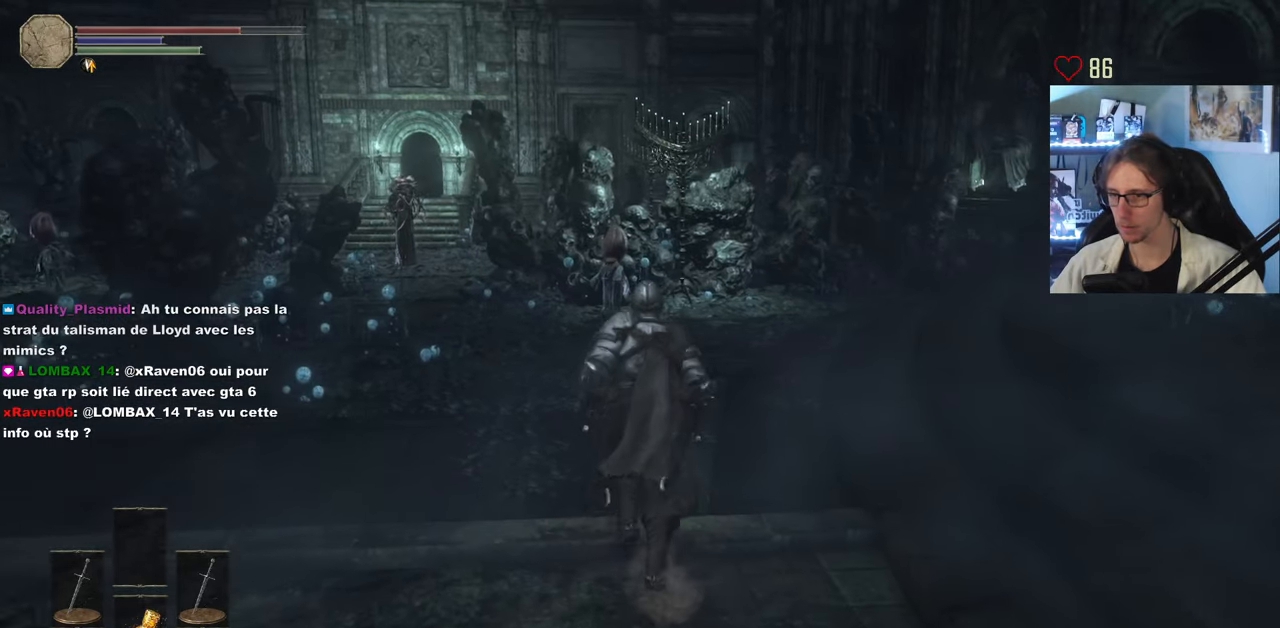
{"keys": ["d", "z"], "mouse": [], "events": [[250, "mouse_wheel", "down"], [350, "d", "down"], [383, "mouse_wheel", "up"]]}
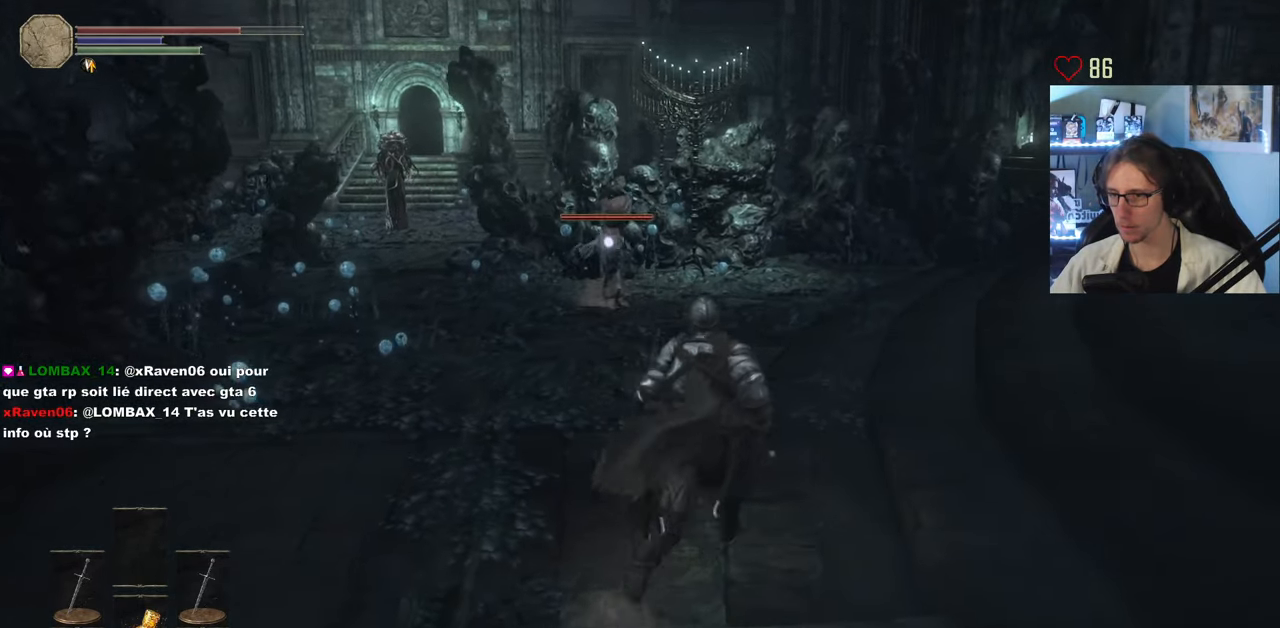
{"keys": ["d", "z"], "mouse": [], "events": [[316, "z", "up"], [500, "z", "down"]]}
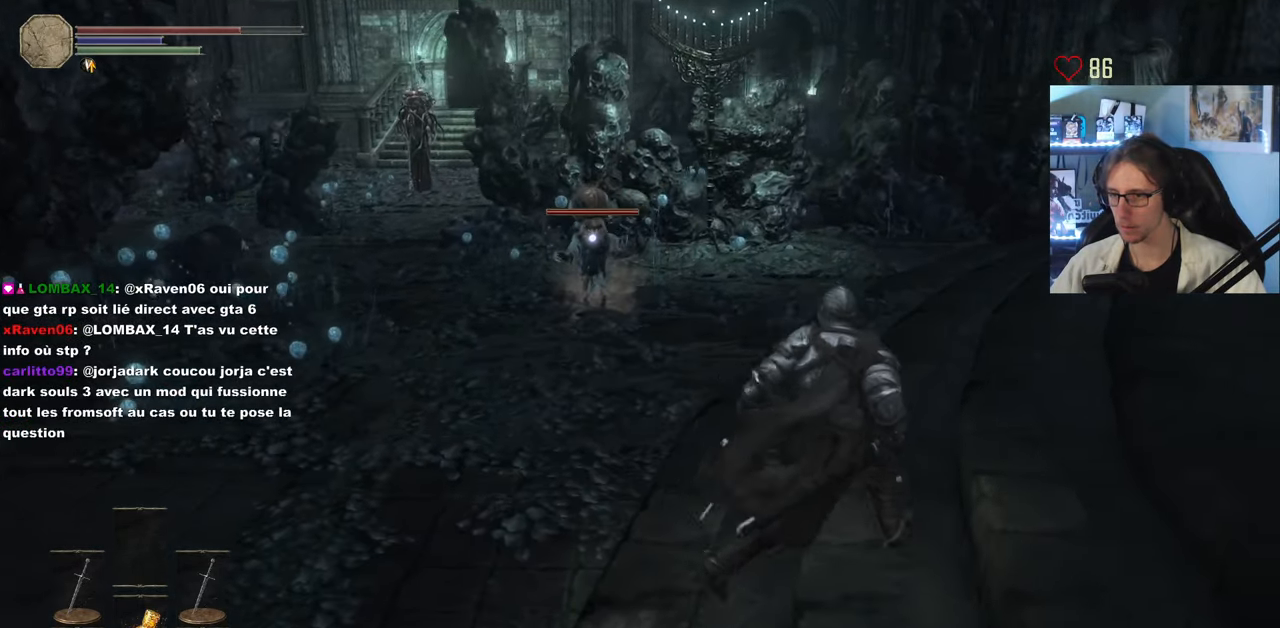
{"keys": ["z"], "mouse": ["right"], "events": [[50, "d", "up"], [416, "mouse_right", "down"]]}
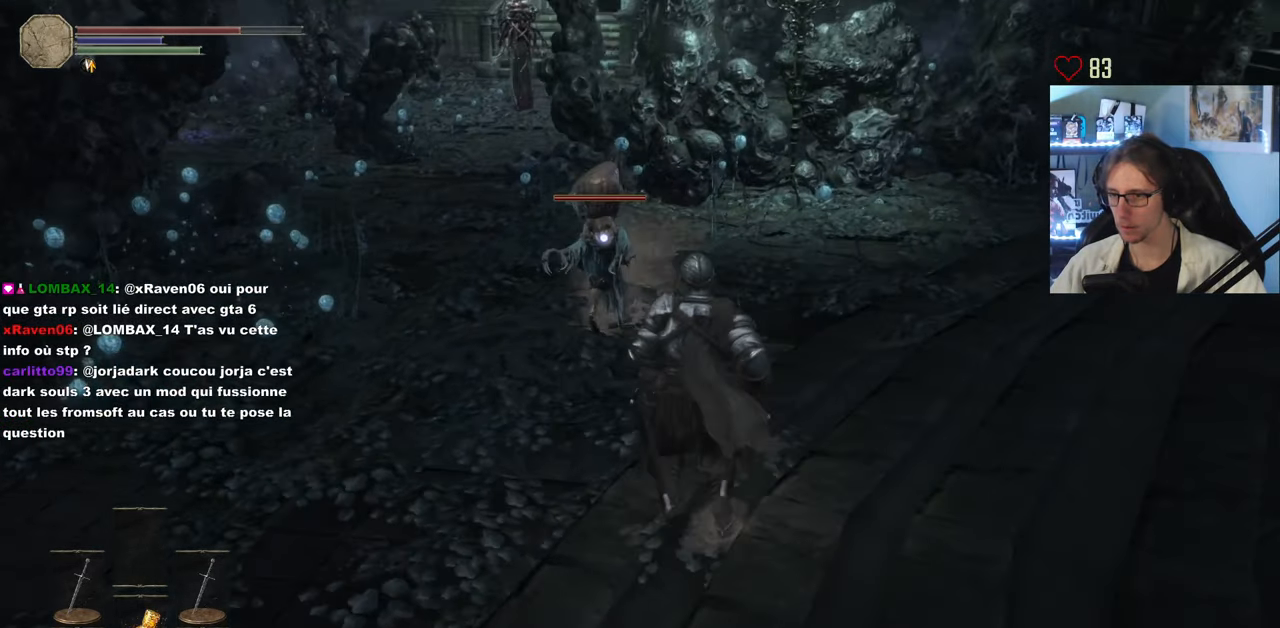
{"keys": [], "mouse": ["right"], "events": [[166, "mouse_right", "up"], [350, "z", "up"], [483, "mouse_right", "down"]]}